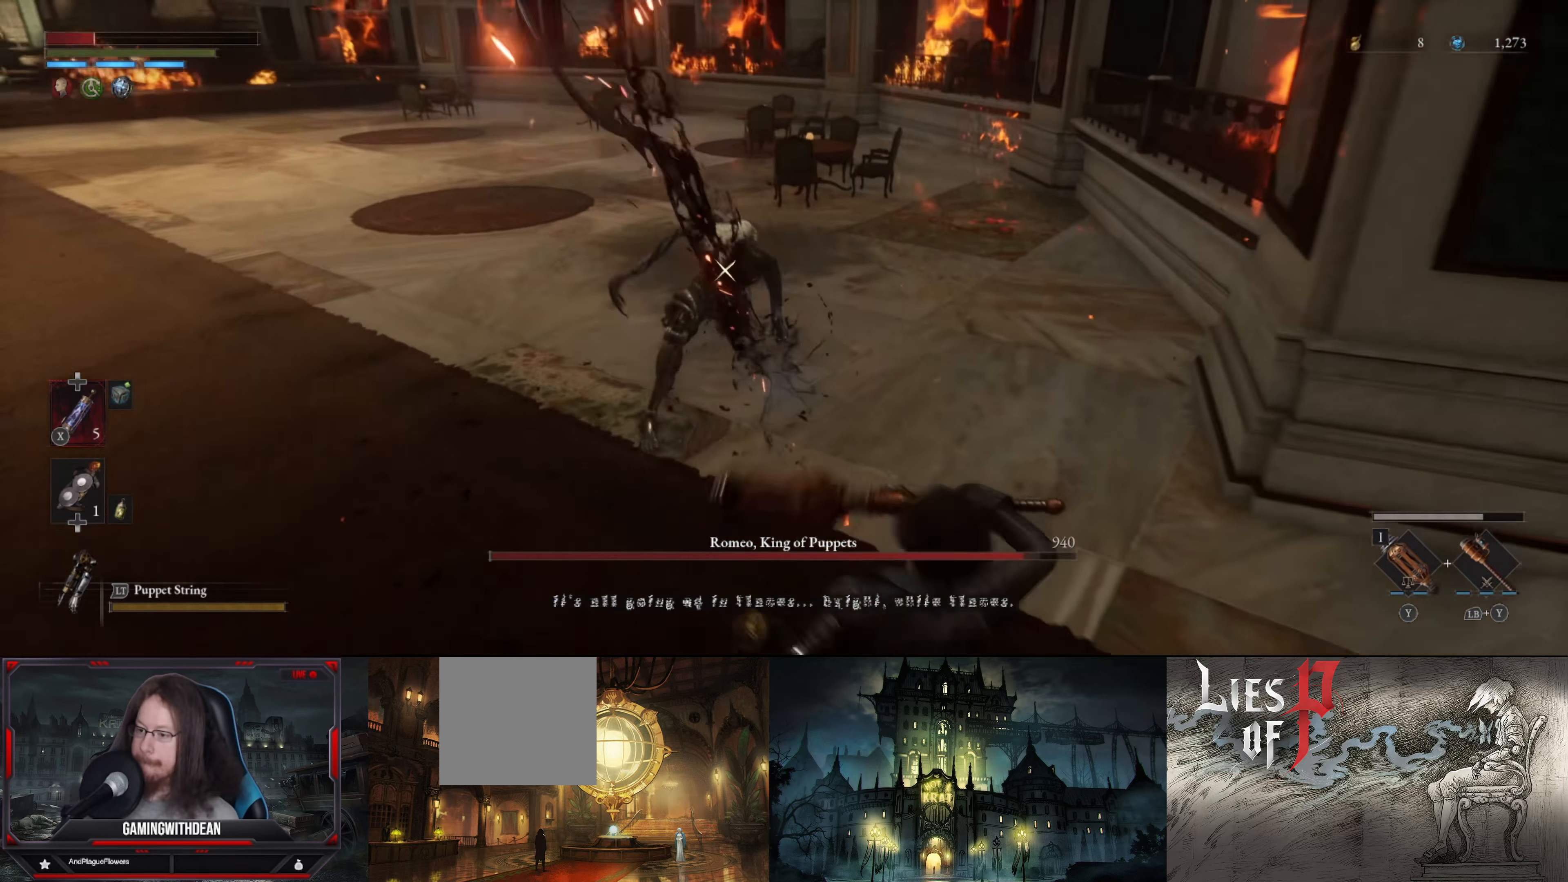
Gameplay with a controller (Xbox layout); each line is a JSON object with the inputs held at the frame after it. "events" lists button and stick changes between this image and that frame as [ms after this image, input, new state], when the widget could be followed in between. Not read: L3 R3.
{"buttons": [], "left_stick": "left", "right_stick": "center", "events": [[117, "L1", "up"], [400, "left_stick", "left"]]}
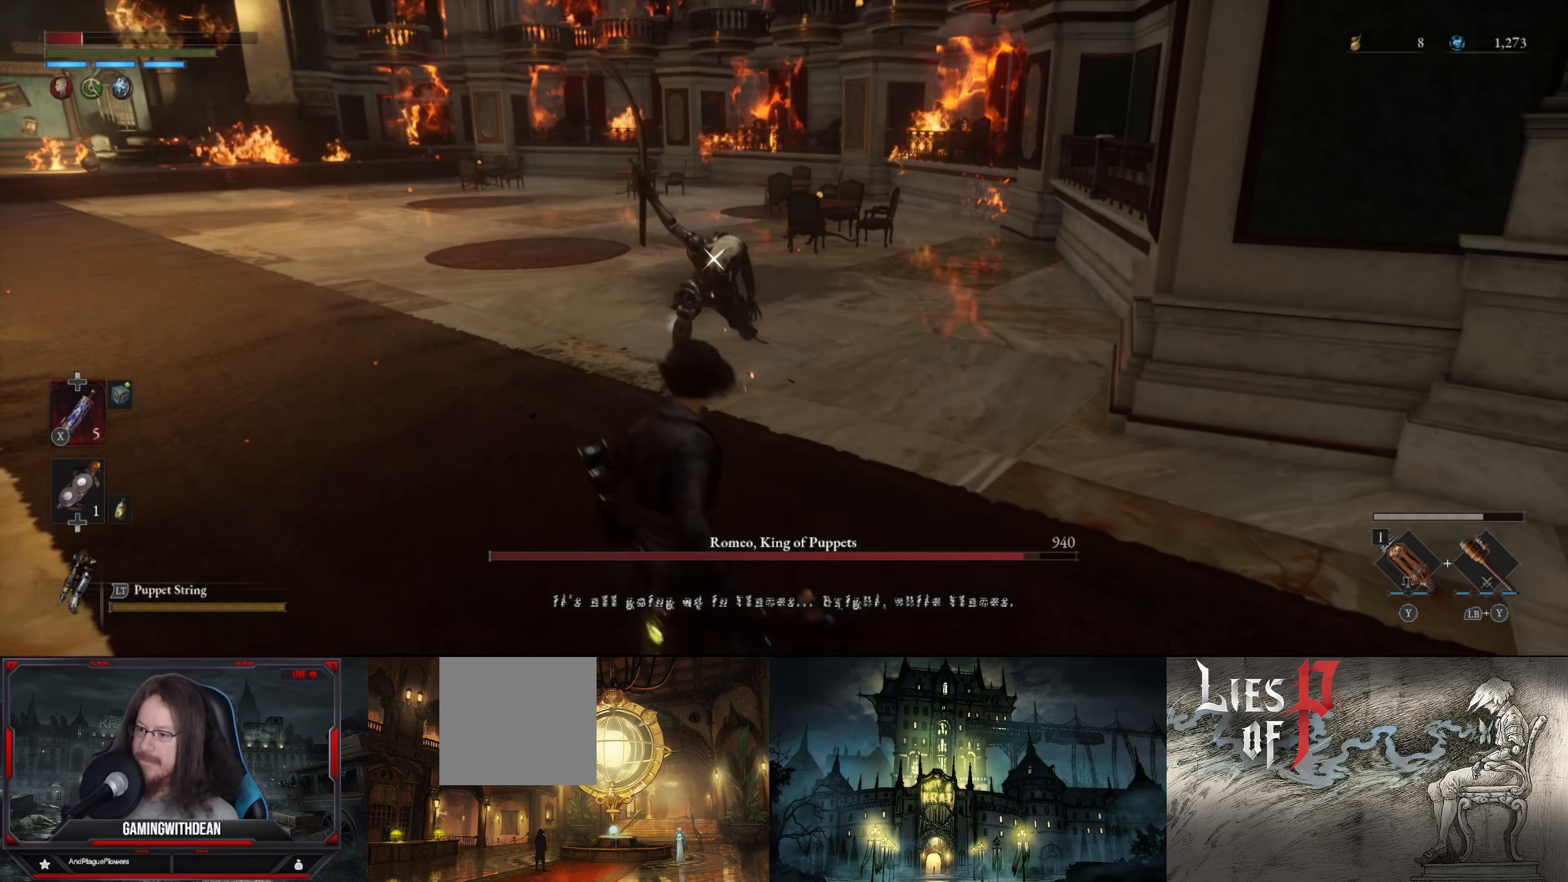
{"buttons": ["B"], "left_stick": "left", "right_stick": "center", "events": [[50, "B", "down"], [67, "left_stick", "down-left"], [450, "left_stick", "left"]]}
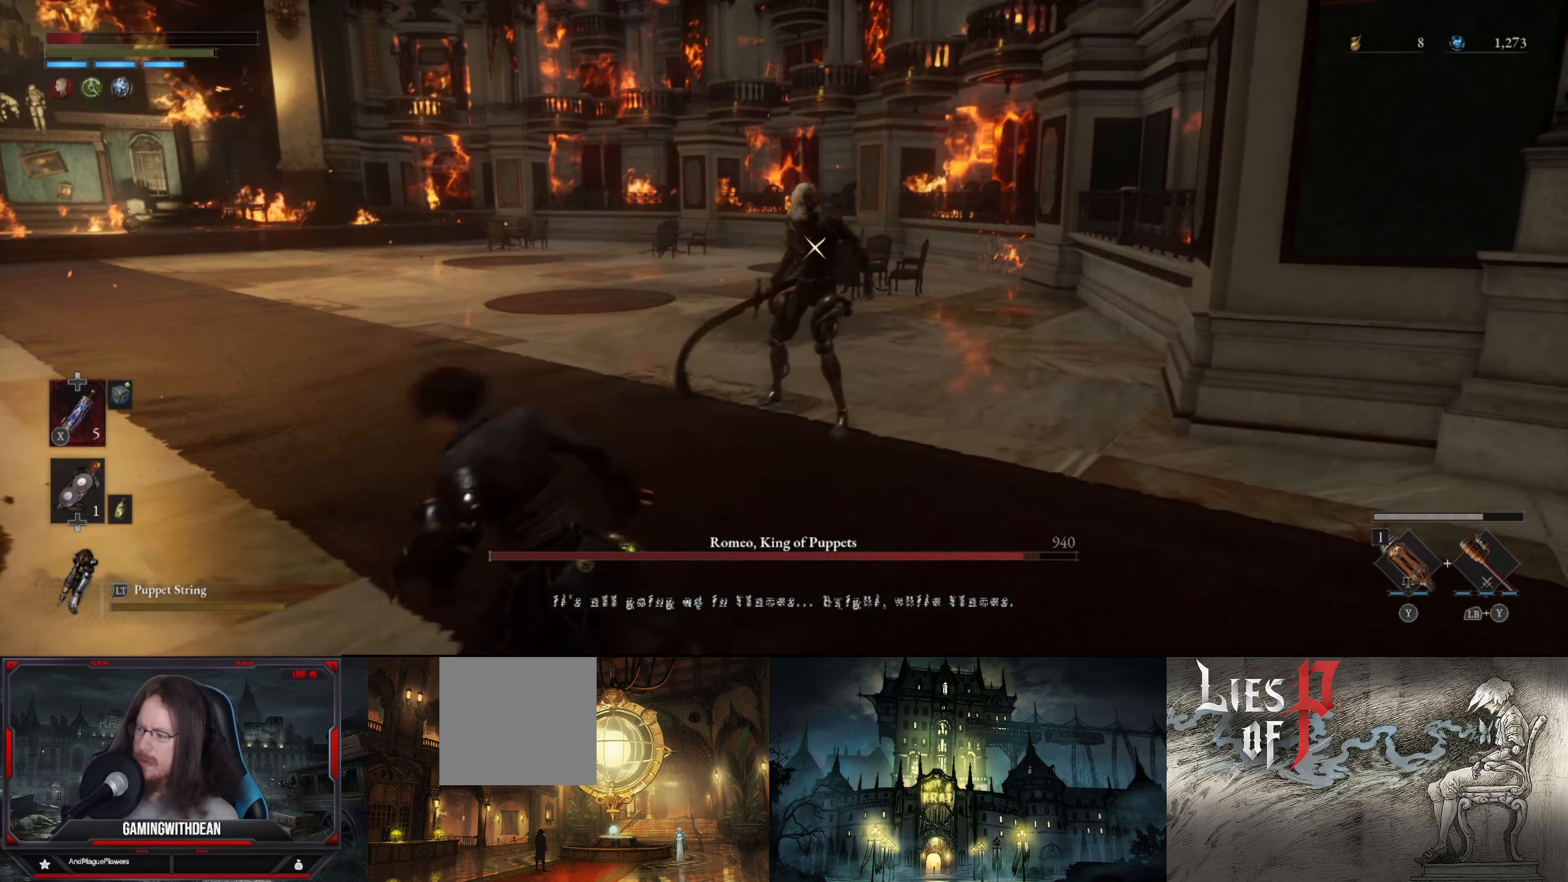
{"buttons": ["B"], "left_stick": "left", "right_stick": "center", "events": []}
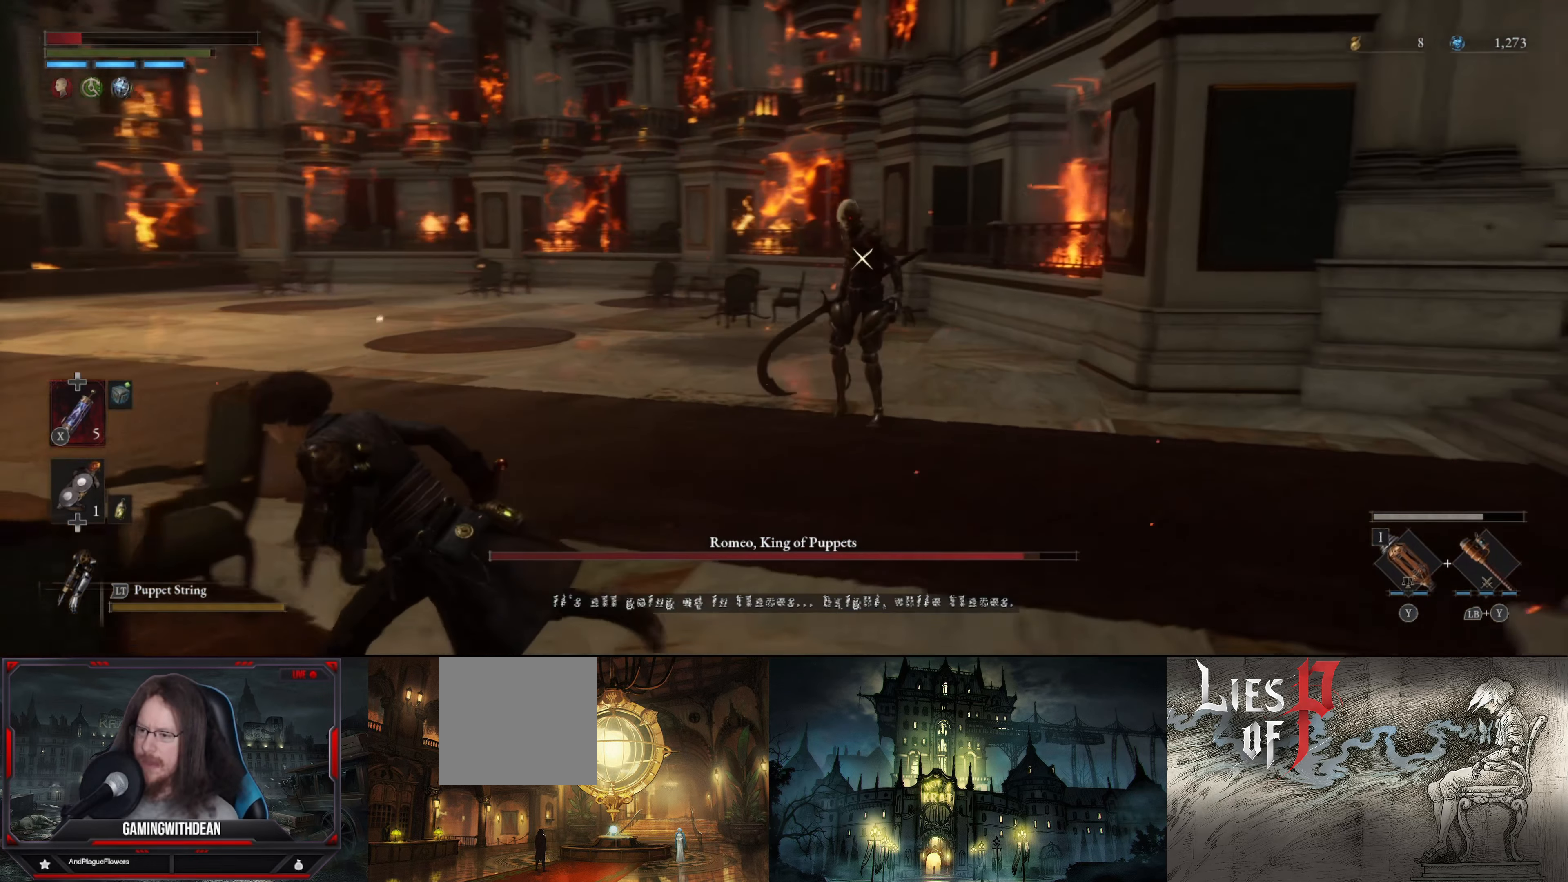
{"buttons": ["B"], "left_stick": "down-left", "right_stick": "center", "events": [[284, "left_stick", "down-left"]]}
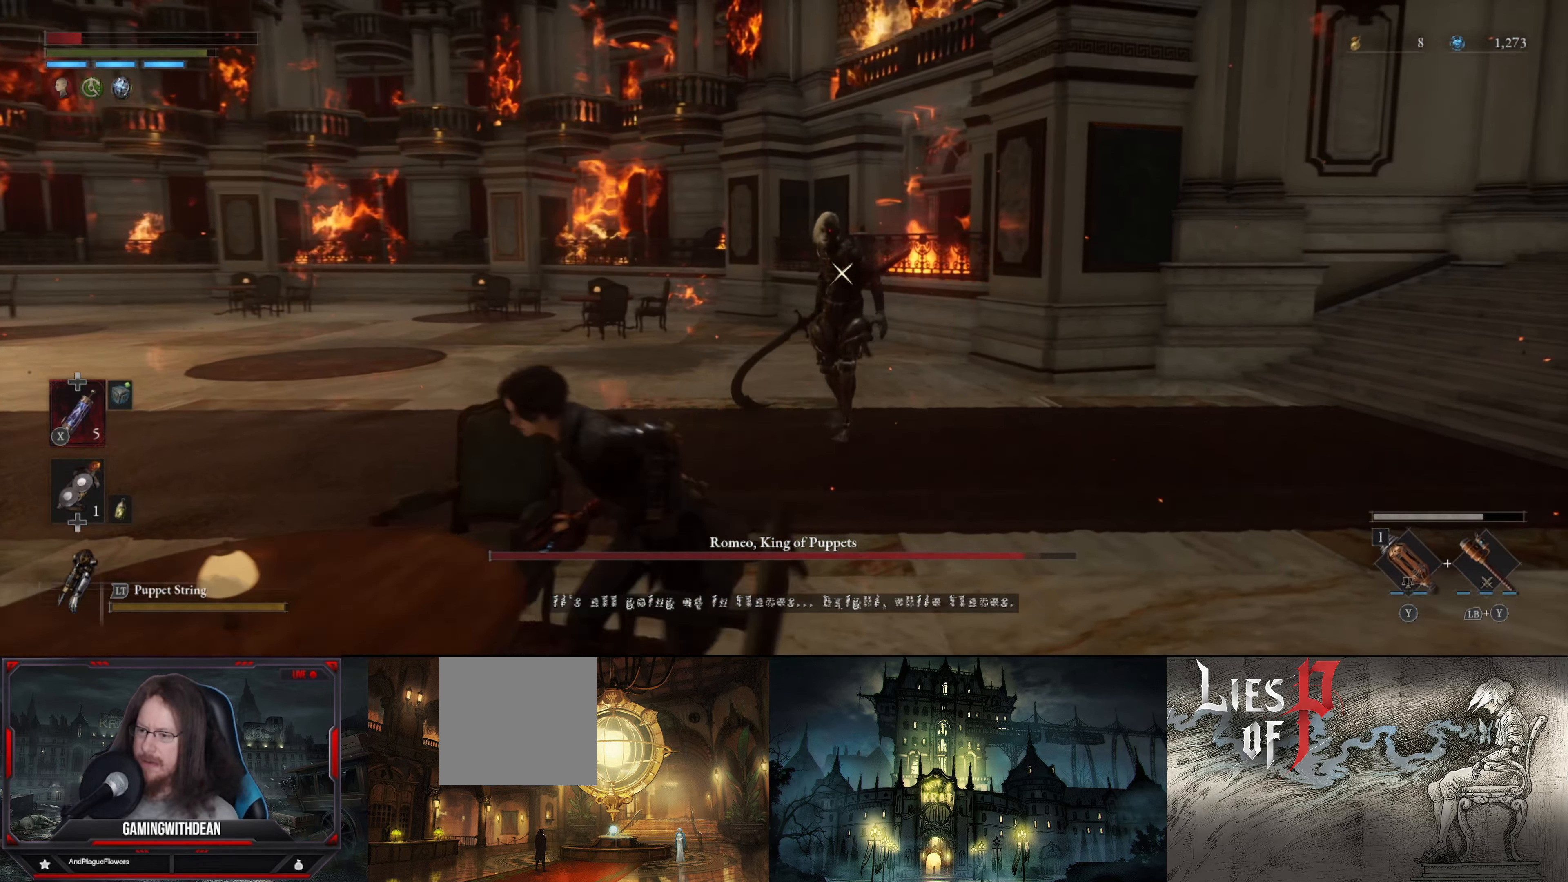
{"buttons": ["B"], "left_stick": "down-left", "right_stick": "center", "events": [[250, "left_stick", "down"], [367, "B", "up"], [417, "B", "down"], [450, "left_stick", "down-left"]]}
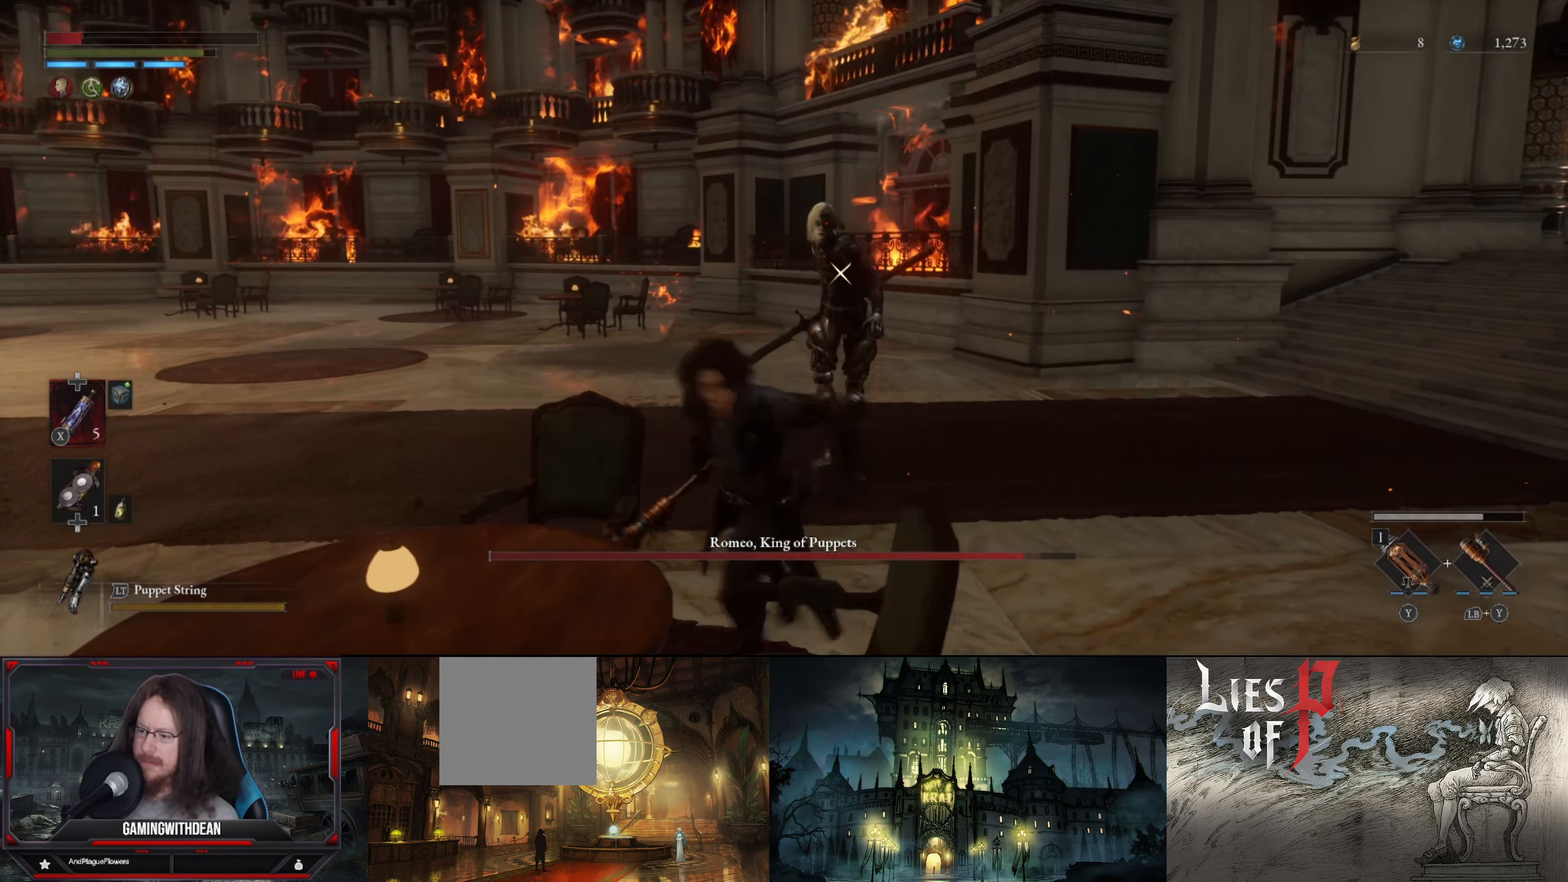
{"buttons": ["B"], "left_stick": "down-left", "right_stick": "center", "events": [[17, "B", "up"], [250, "B", "down"]]}
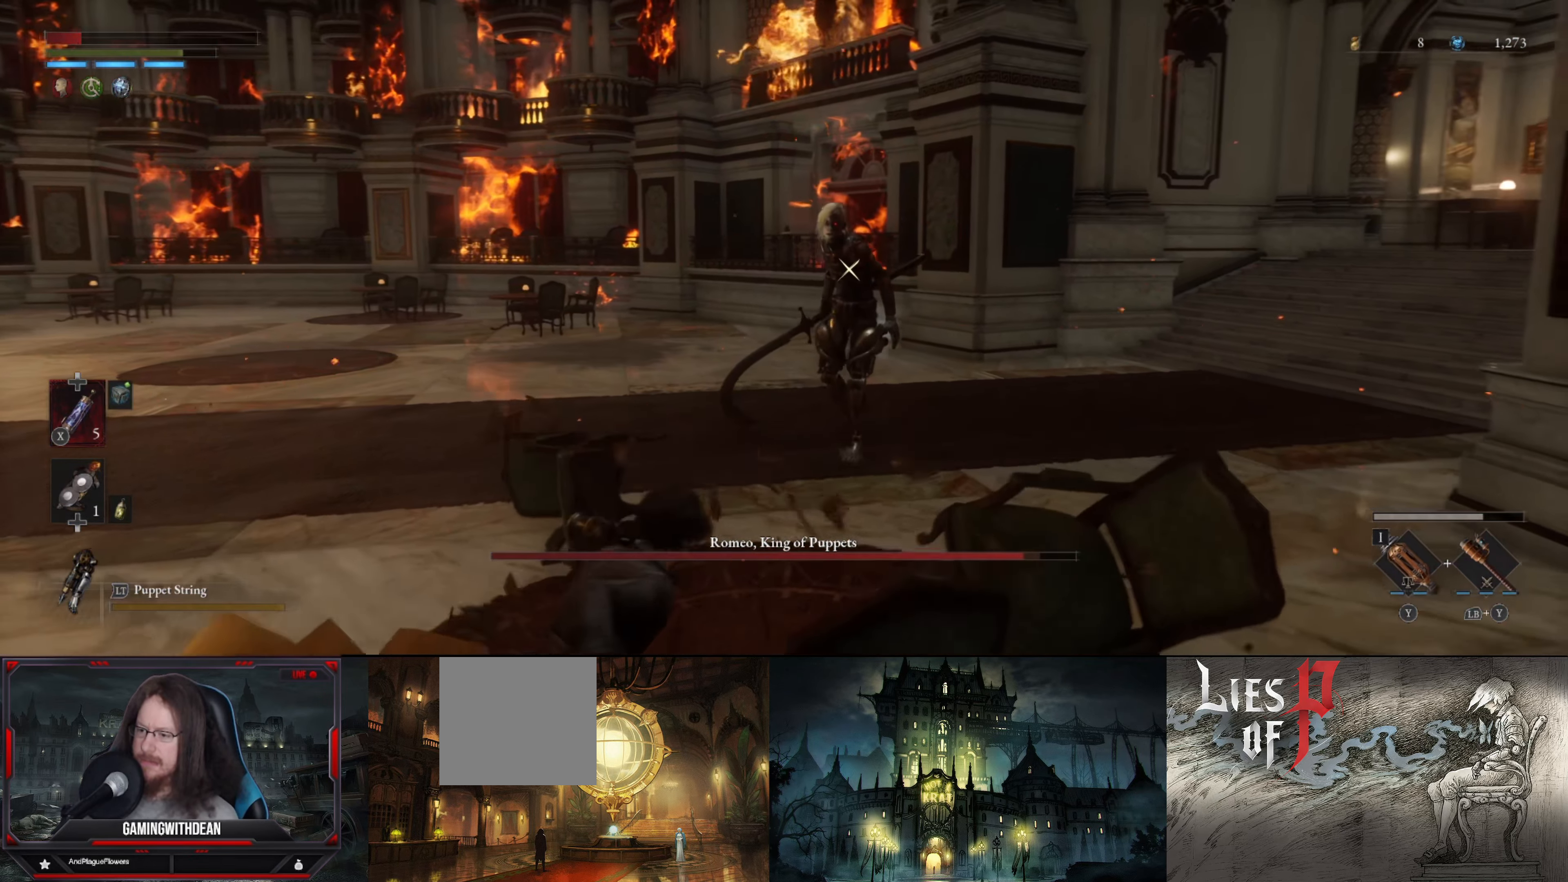
{"buttons": ["B"], "left_stick": "down-left", "right_stick": "center", "events": []}
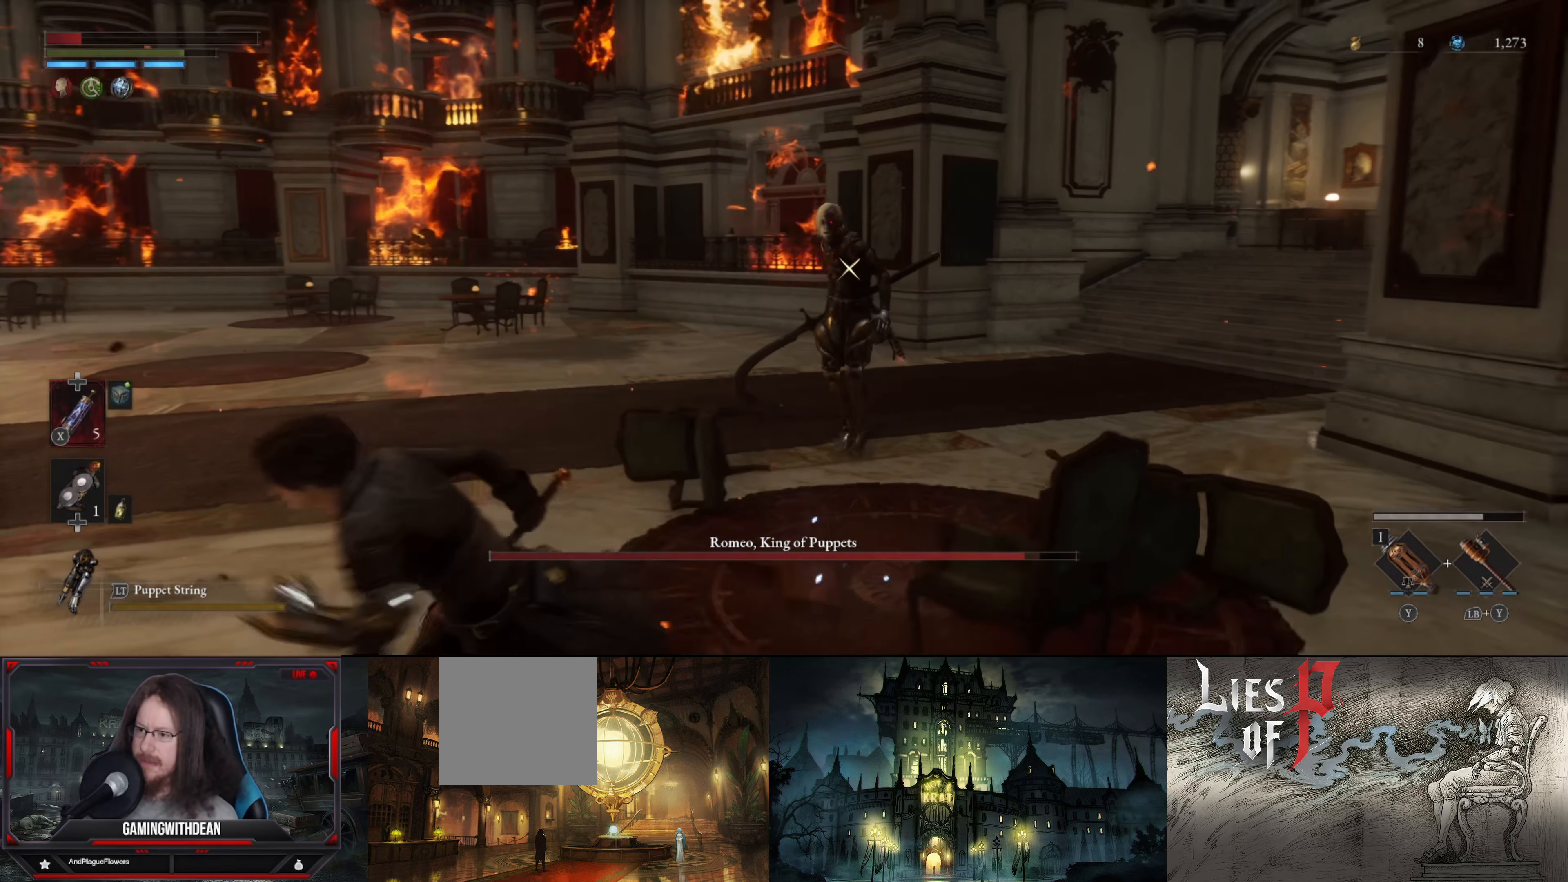
{"buttons": ["B"], "left_stick": "down-left", "right_stick": "center", "events": []}
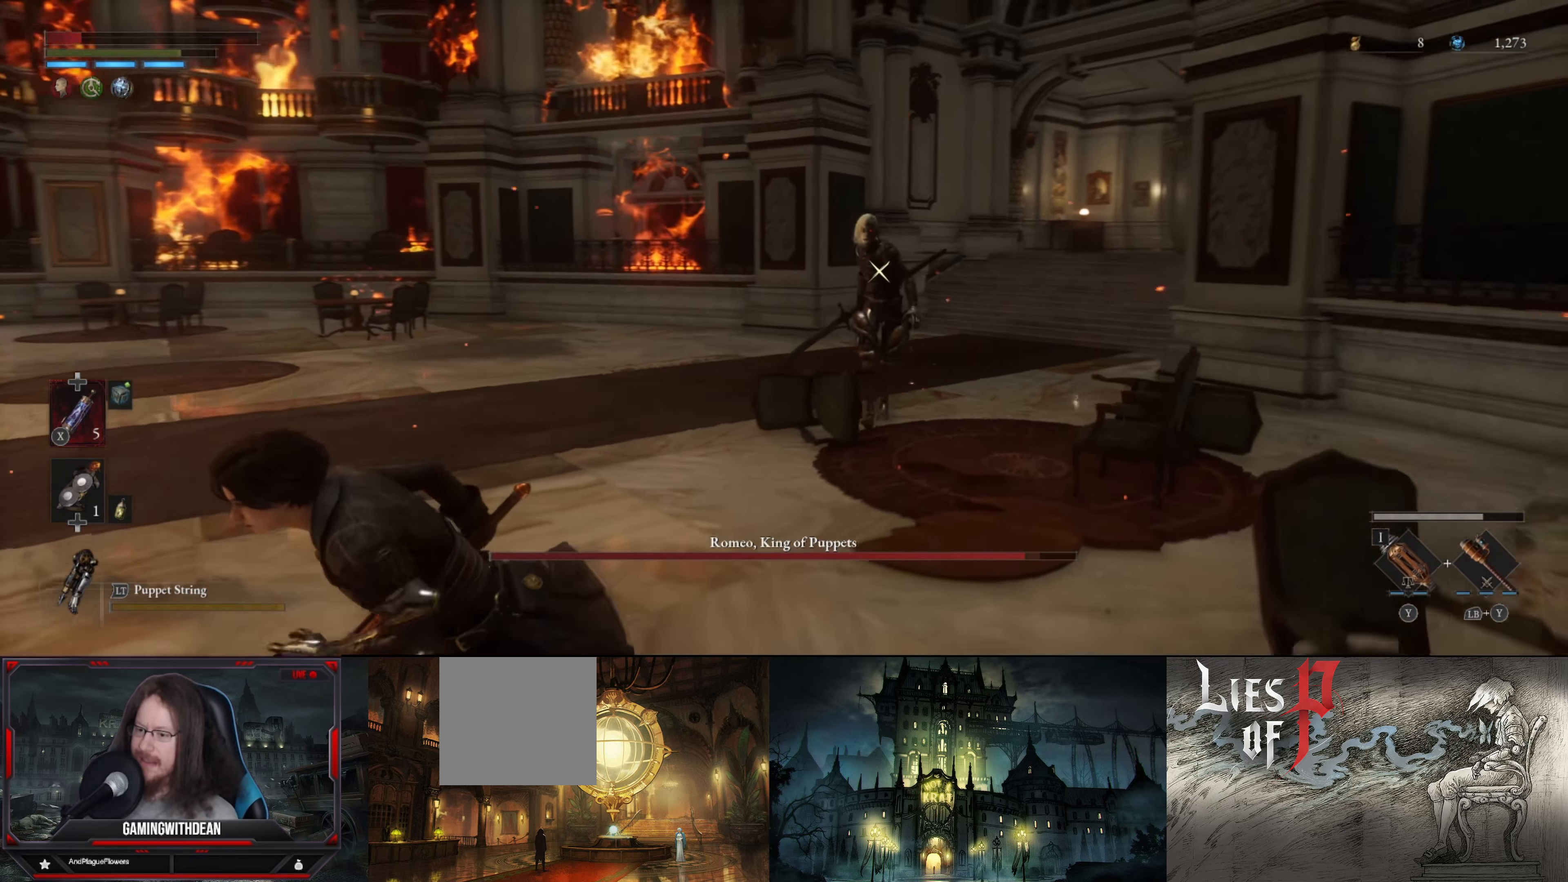
{"buttons": ["B"], "left_stick": "down-left", "right_stick": "center", "events": []}
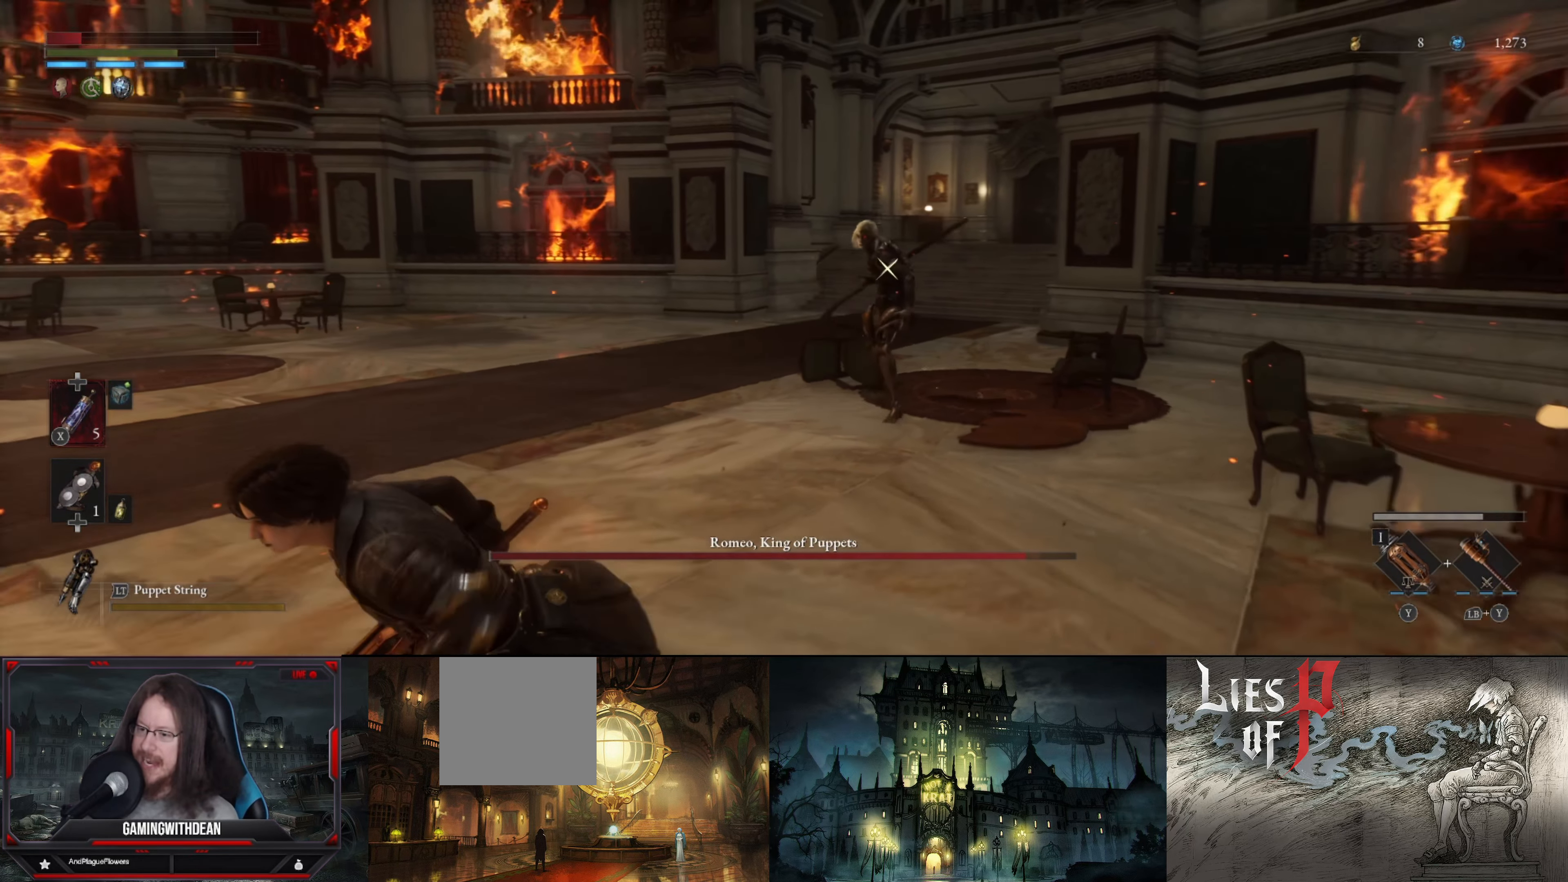
{"buttons": ["B"], "left_stick": "down-left", "right_stick": "center", "events": []}
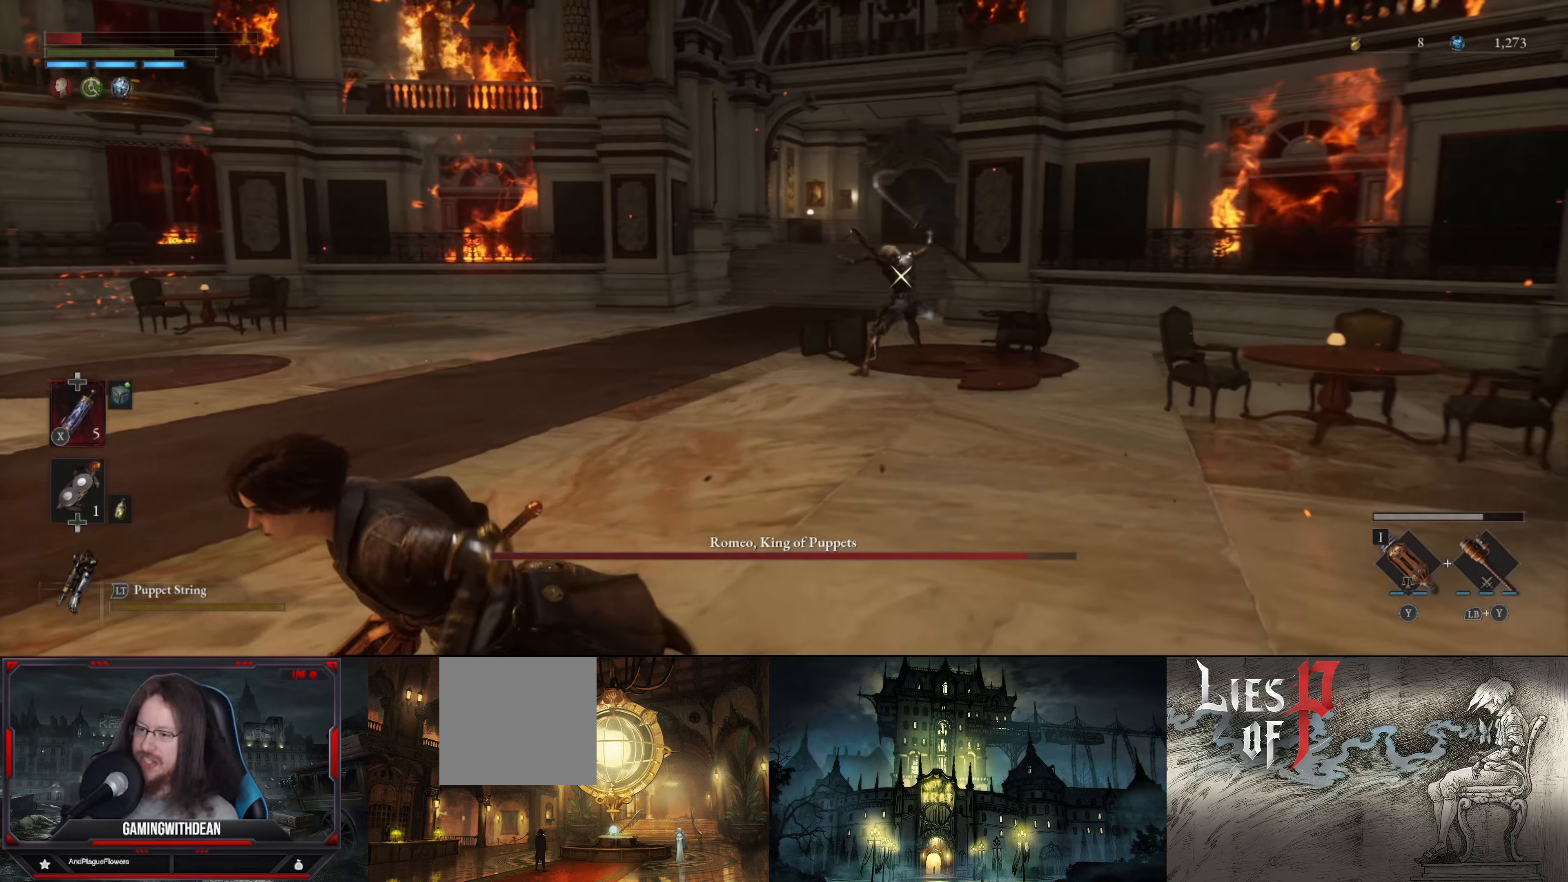
{"buttons": ["B"], "left_stick": "down-left", "right_stick": "center", "events": []}
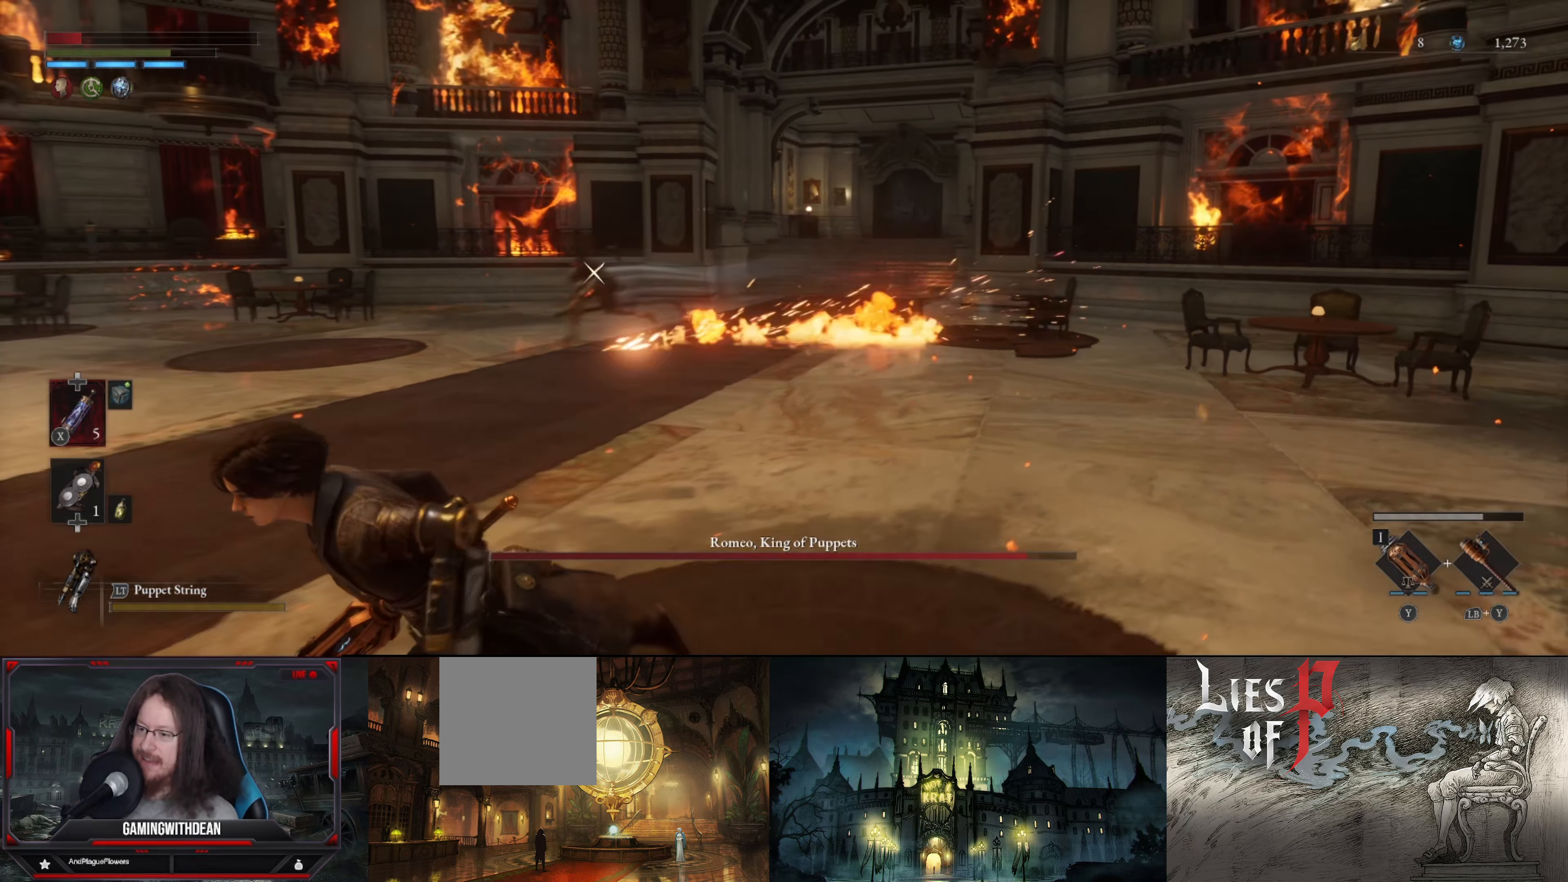
{"buttons": ["B"], "left_stick": "down-left", "right_stick": "center", "events": []}
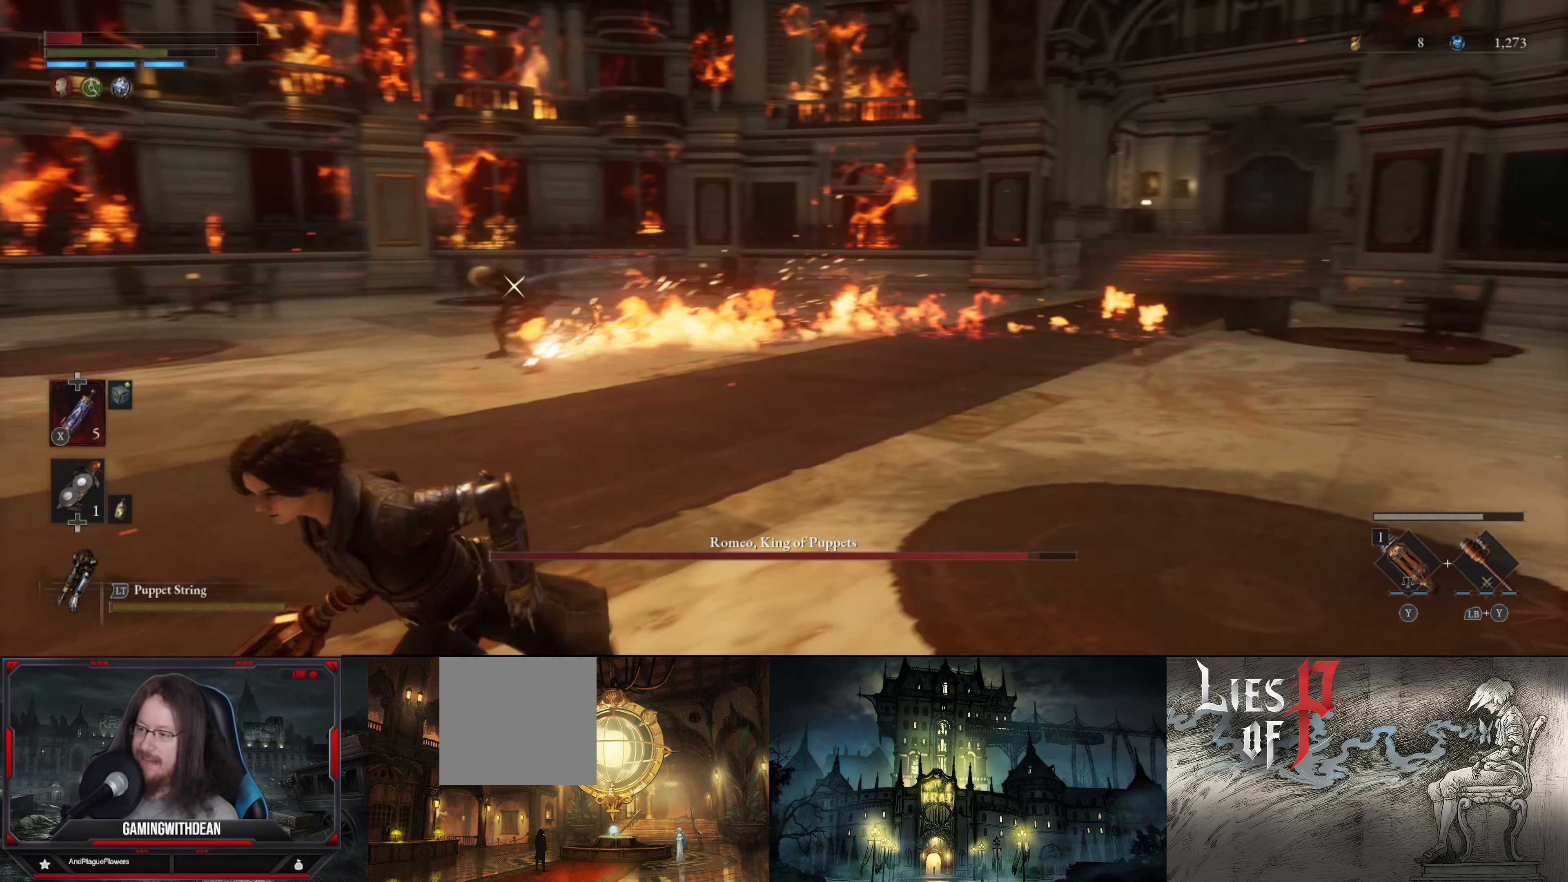
{"buttons": ["B"], "left_stick": "down-left", "right_stick": "center", "events": [[16, "X", "down"], [116, "X", "up"]]}
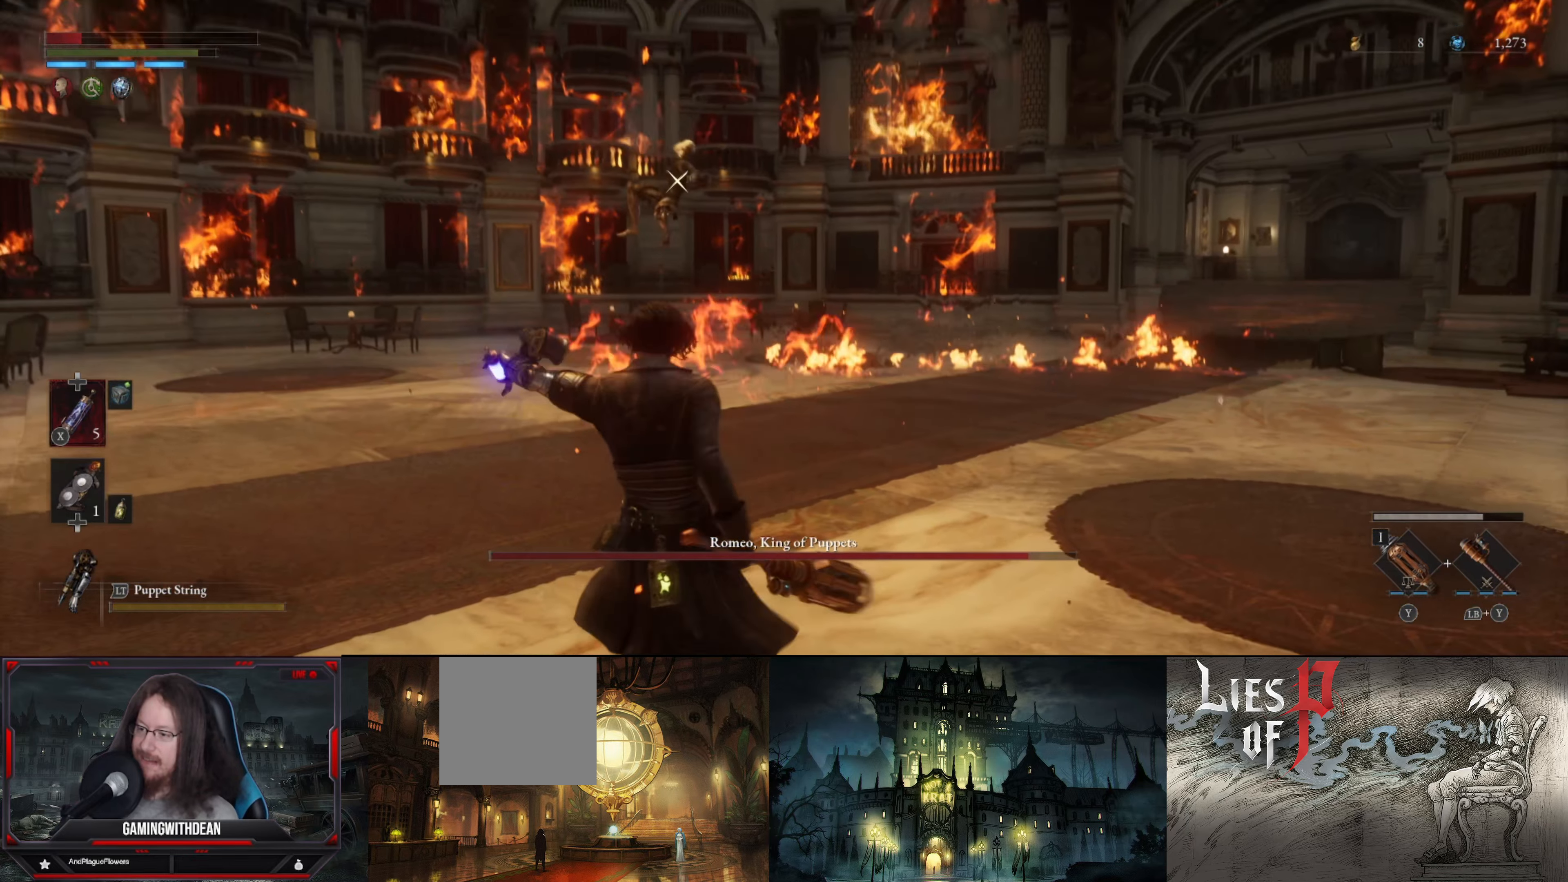
{"buttons": ["B", "L1"], "left_stick": "down-left", "right_stick": "center", "events": [[150, "B", "up"], [350, "B", "down"], [350, "L1", "down"], [433, "B", "up"], [483, "B", "down"]]}
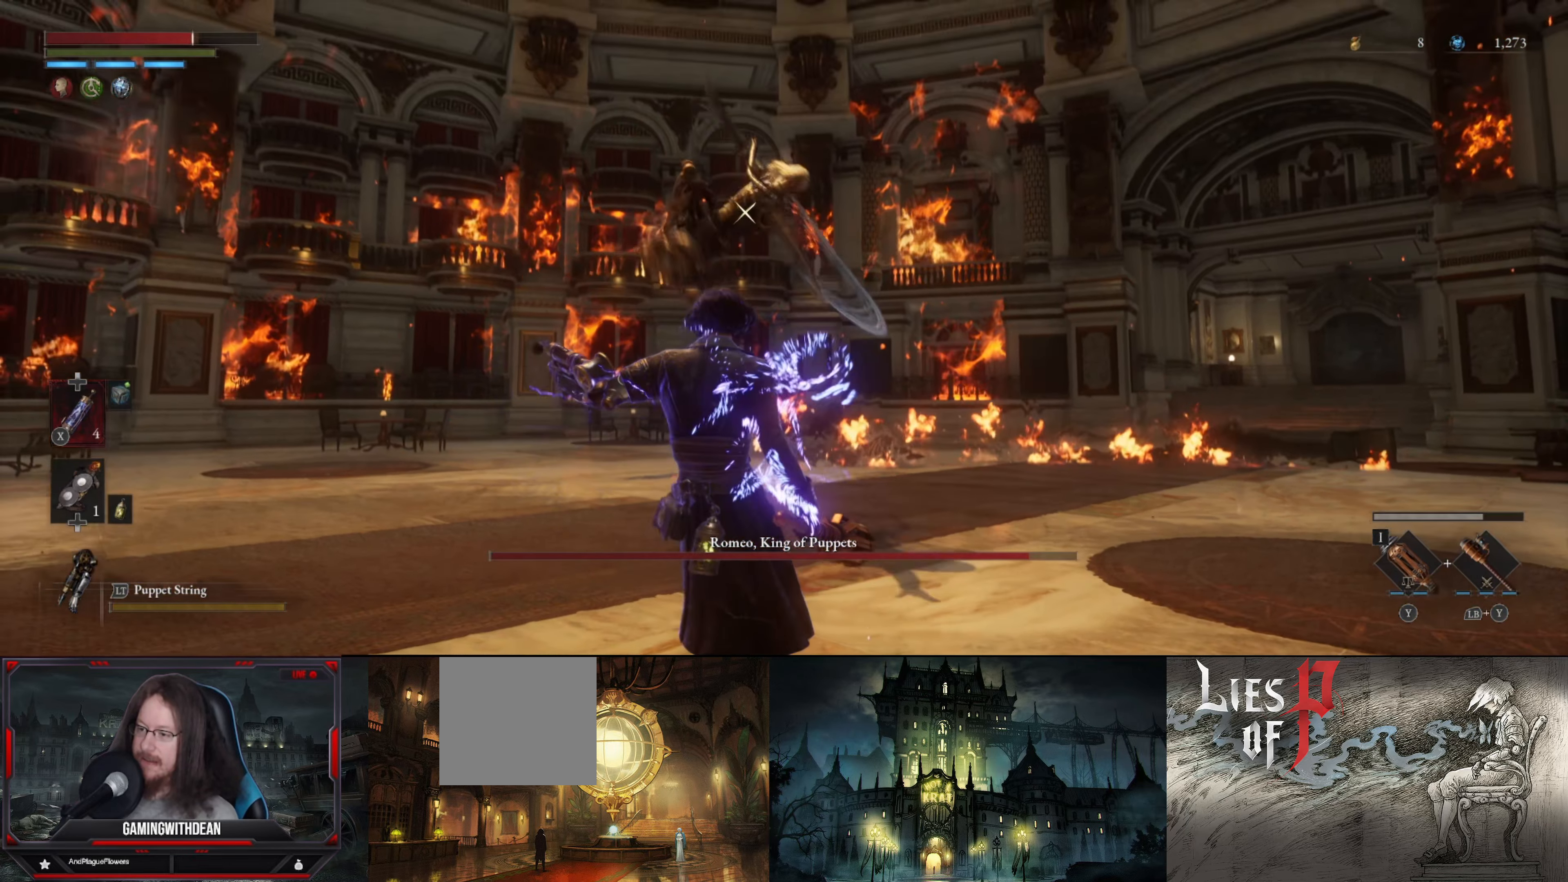
{"buttons": [], "left_stick": "down-left", "right_stick": "center", "events": [[66, "B", "up"], [133, "B", "down"], [216, "B", "up"], [350, "L1", "up"]]}
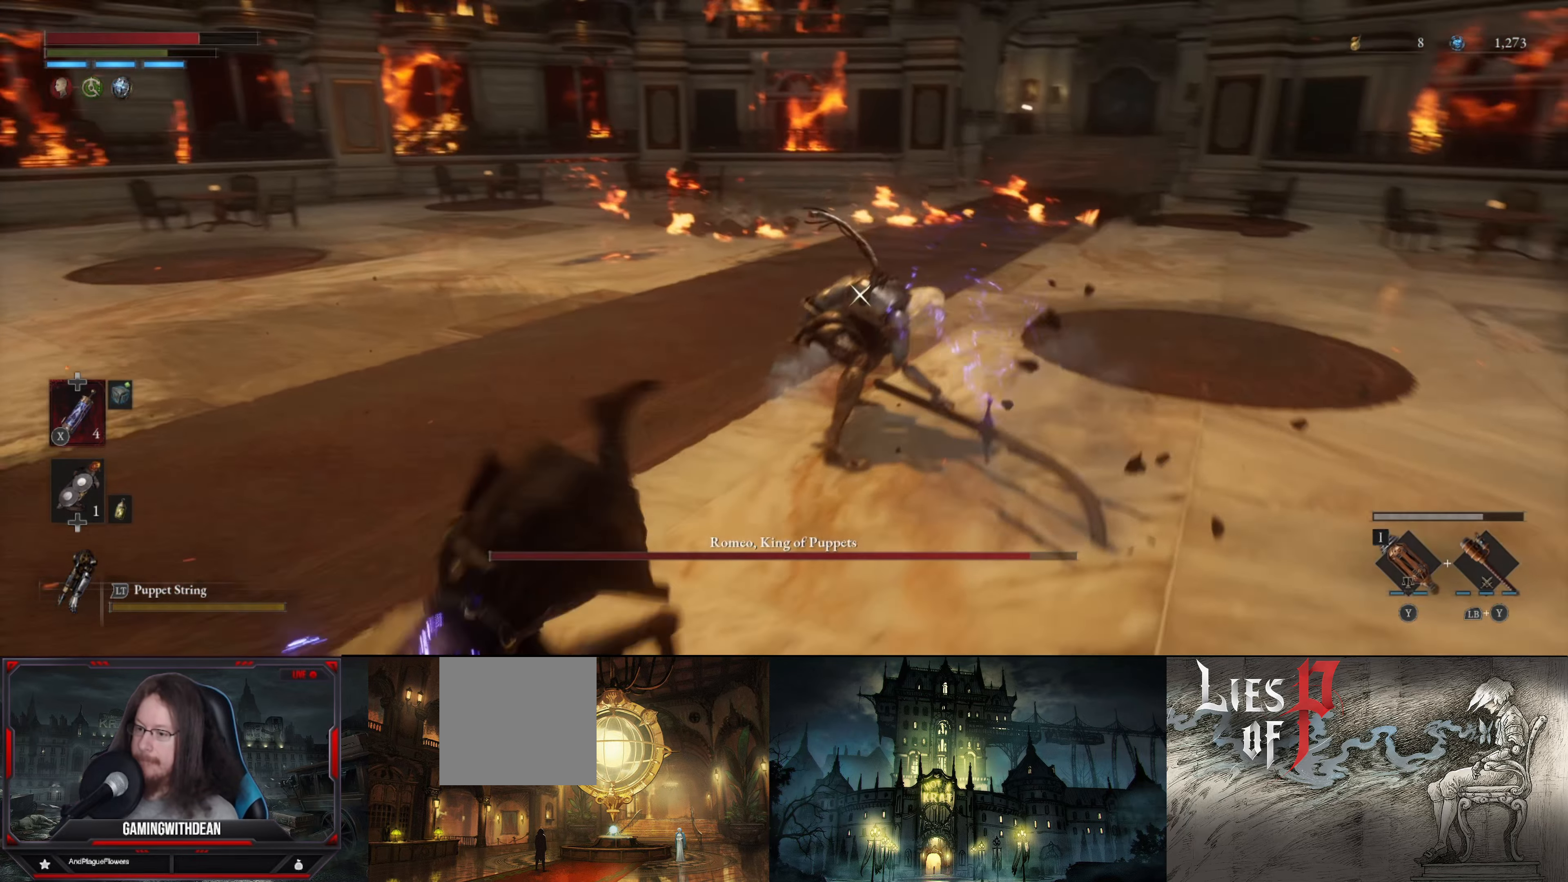
{"buttons": ["B"], "left_stick": "up", "right_stick": "center", "events": [[50, "left_stick", "up-left"], [166, "left_stick", "up"], [200, "B", "down"]]}
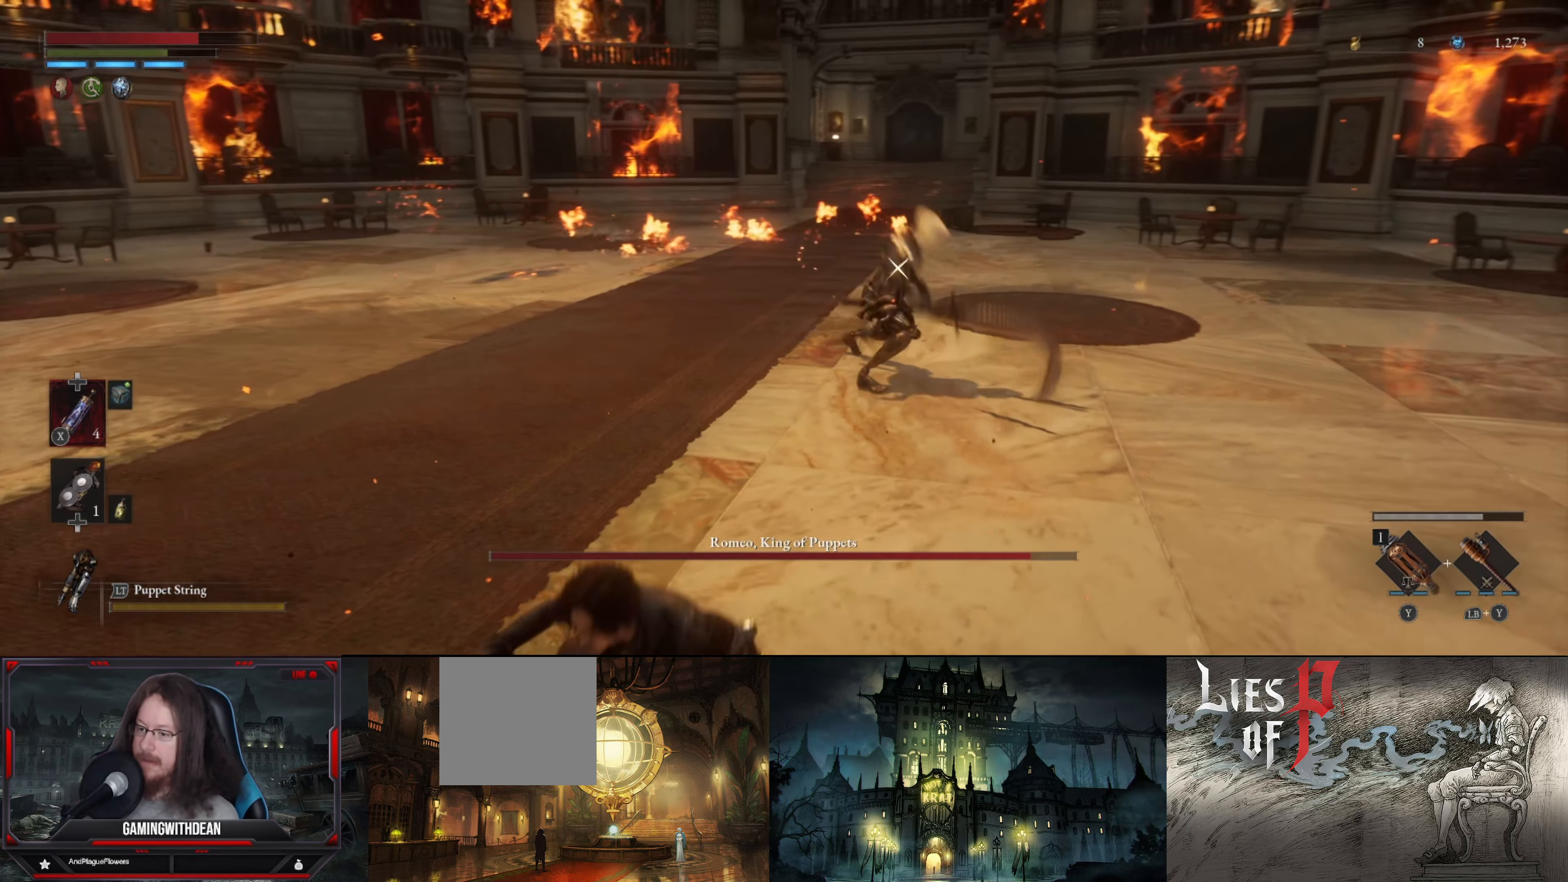
{"buttons": ["B"], "left_stick": "up-left", "right_stick": "center", "events": [[250, "left_stick", "up-left"]]}
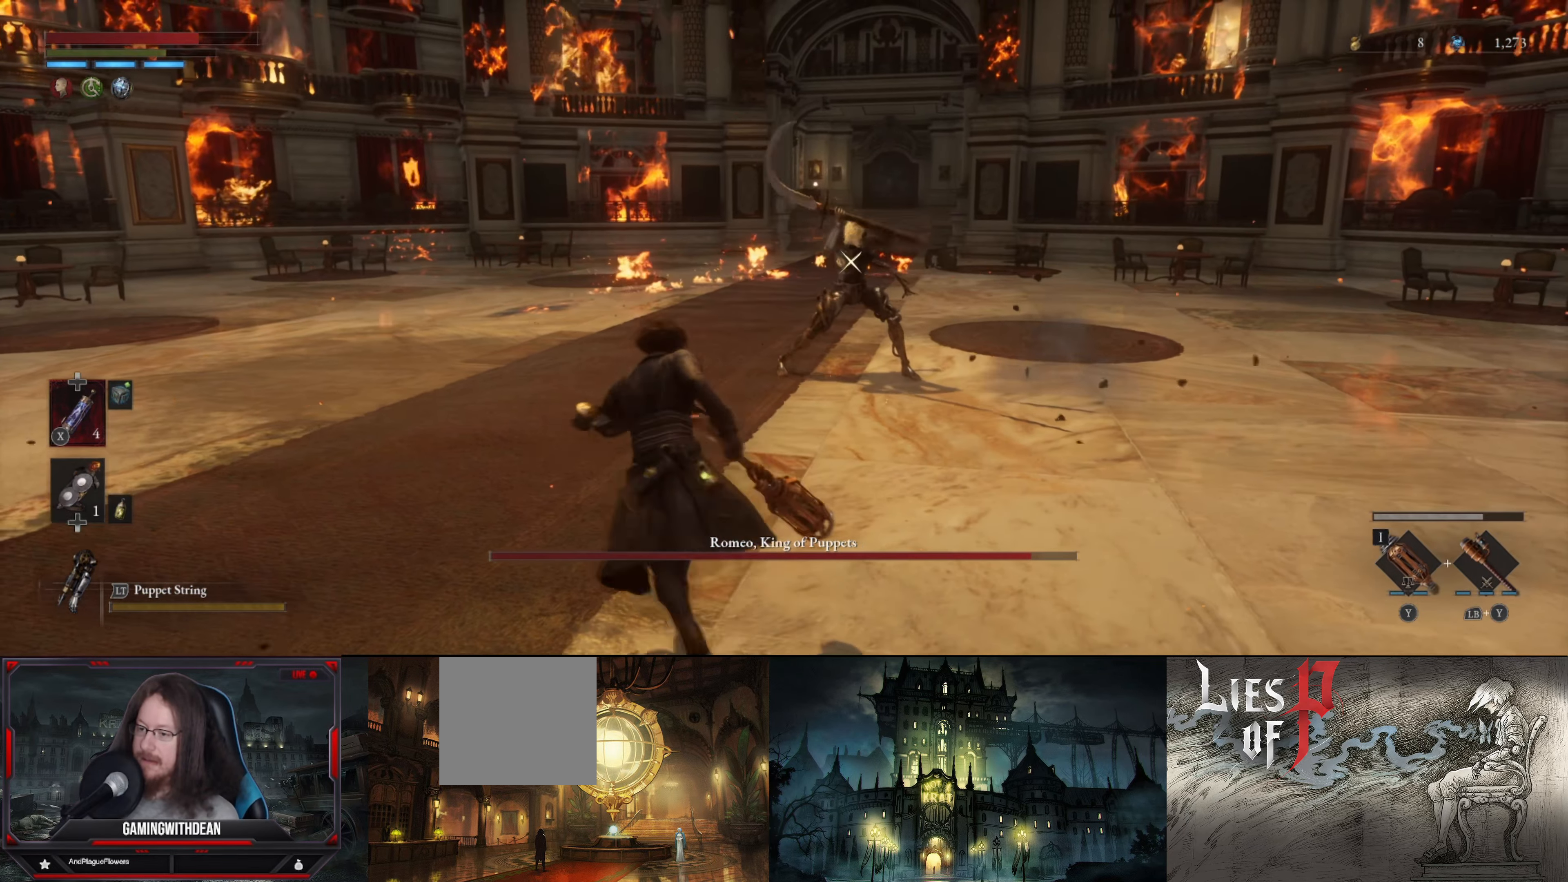
{"buttons": ["B", "R1"], "left_stick": "up", "right_stick": "center", "events": [[16, "left_stick", "up"], [466, "R1", "down"]]}
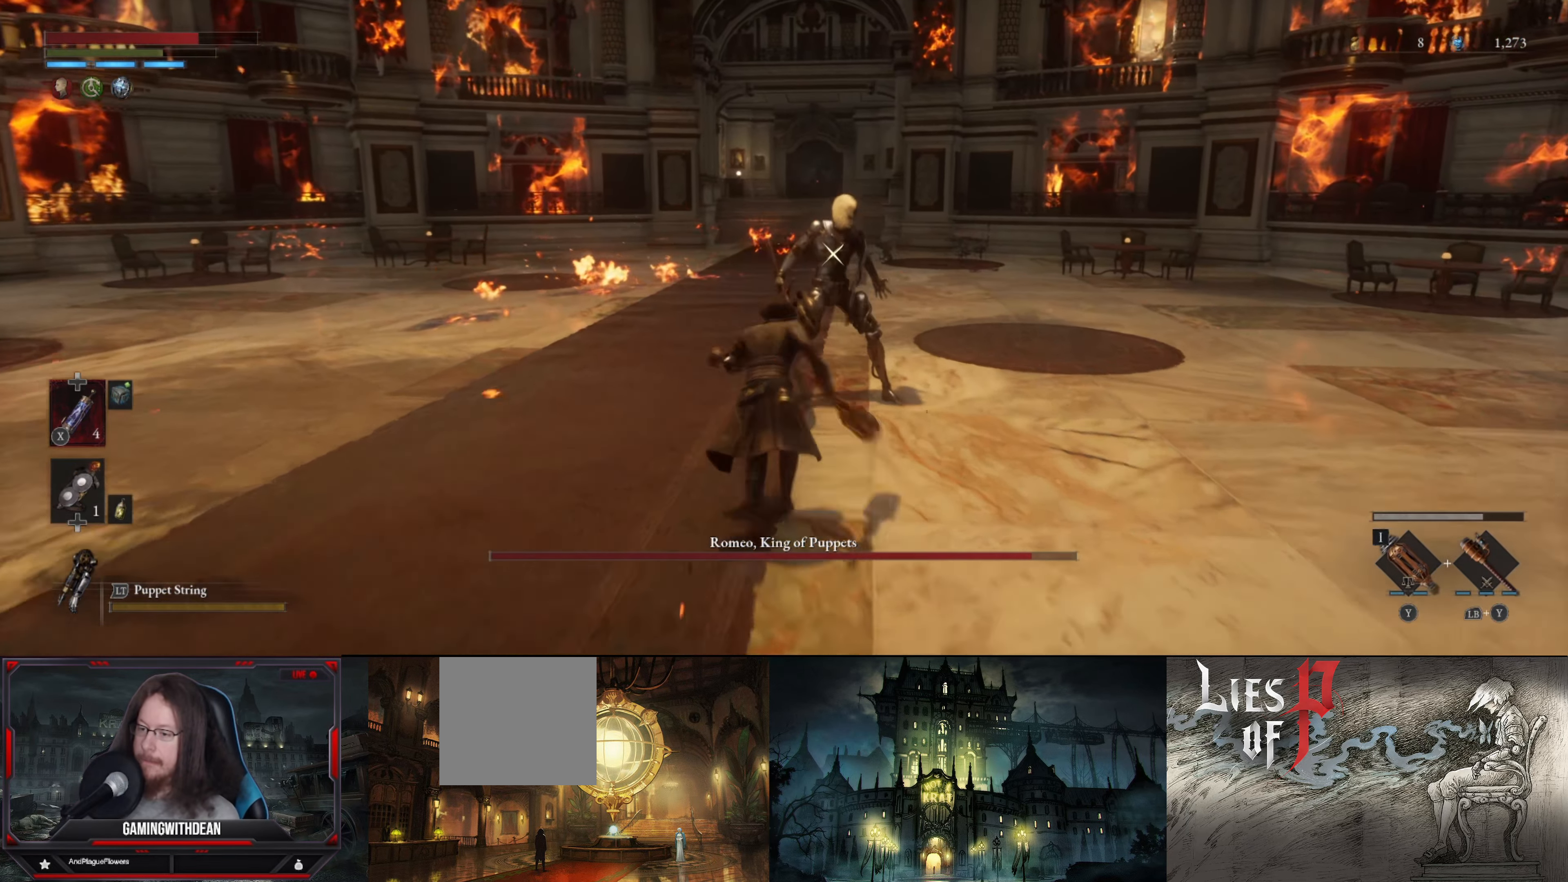
{"buttons": [], "left_stick": "down-left", "right_stick": "center", "events": [[83, "B", "up"], [100, "R1", "up"], [183, "left_stick", "center"], [433, "left_stick", "down"], [483, "left_stick", "down-left"]]}
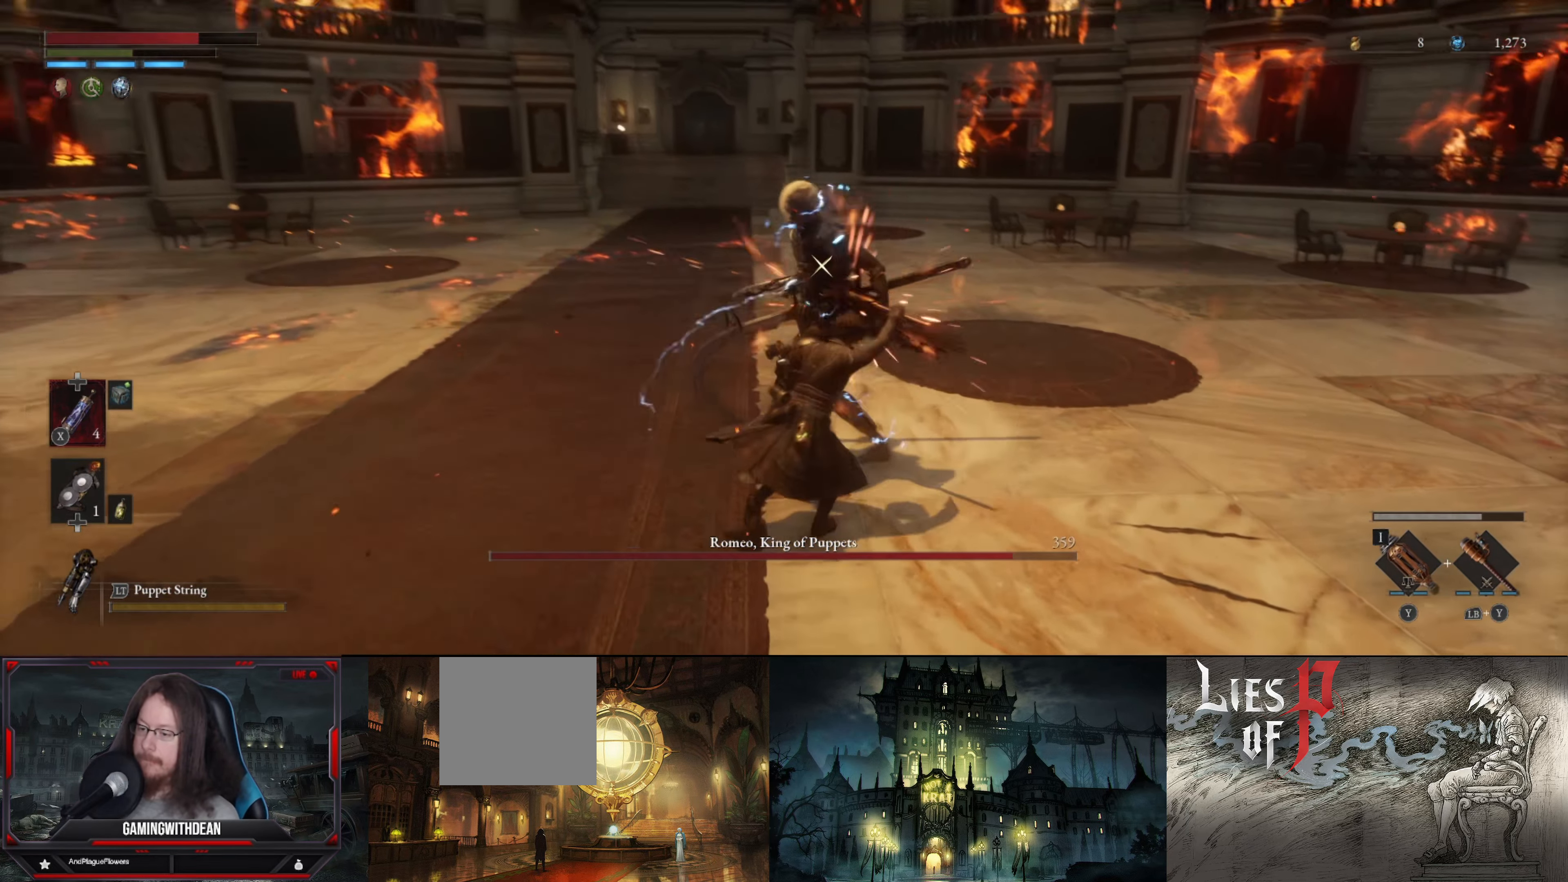
{"buttons": [], "left_stick": "down-left", "right_stick": "center", "events": [[200, "B", "down"], [300, "B", "up"], [366, "B", "down"], [467, "B", "up"]]}
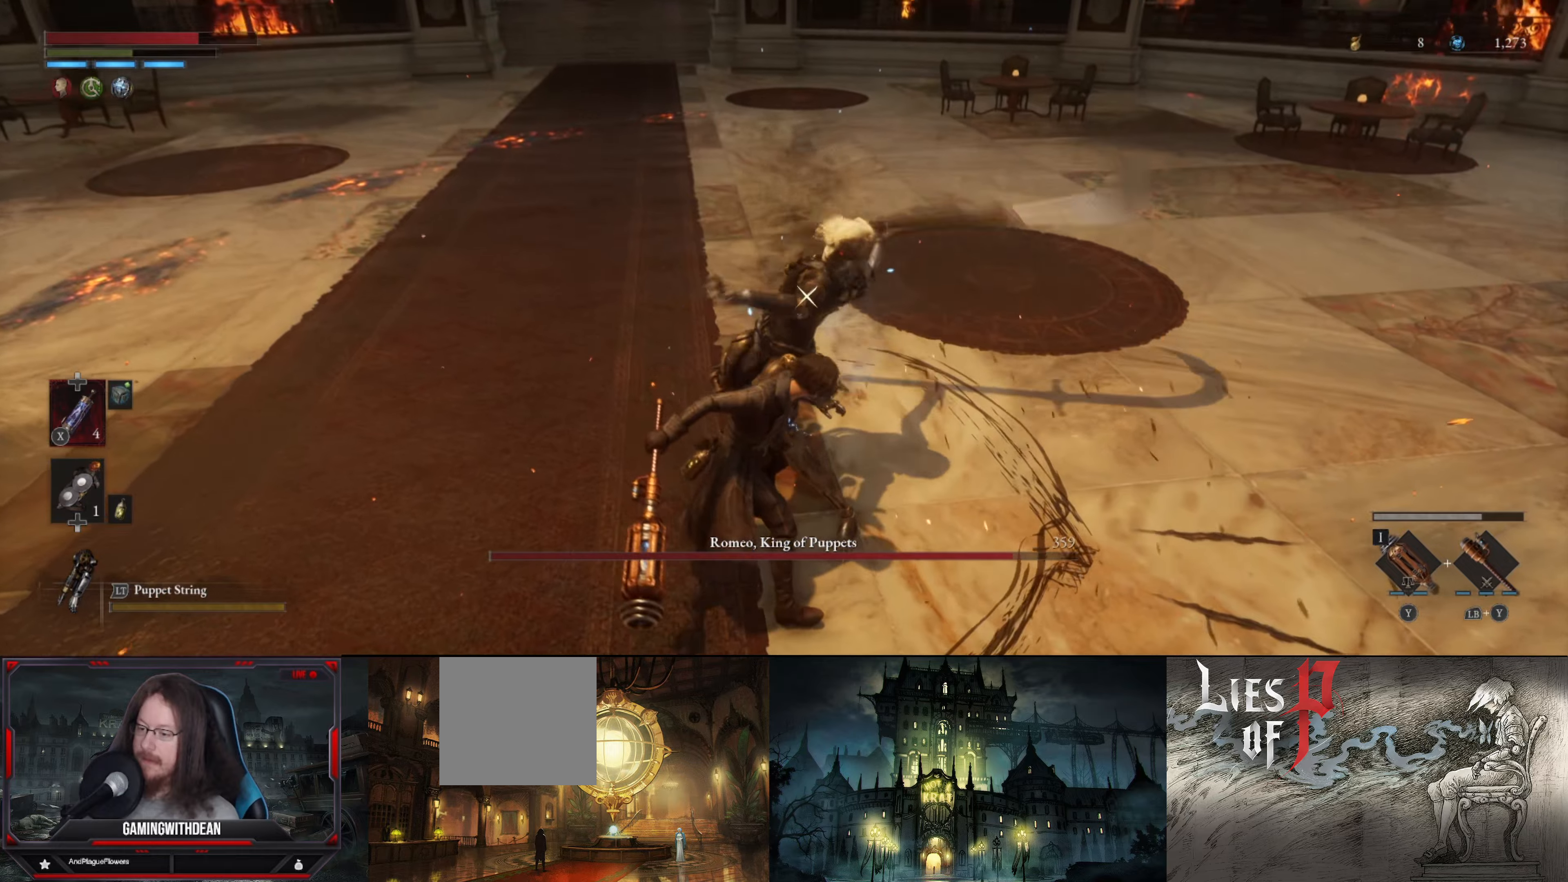
{"buttons": ["L1"], "left_stick": "down-left", "right_stick": "center", "events": [[17, "B", "down"], [17, "L1", "down"], [67, "L1", "up"], [150, "B", "up"], [233, "B", "down"], [233, "L1", "down"], [267, "B", "up"]]}
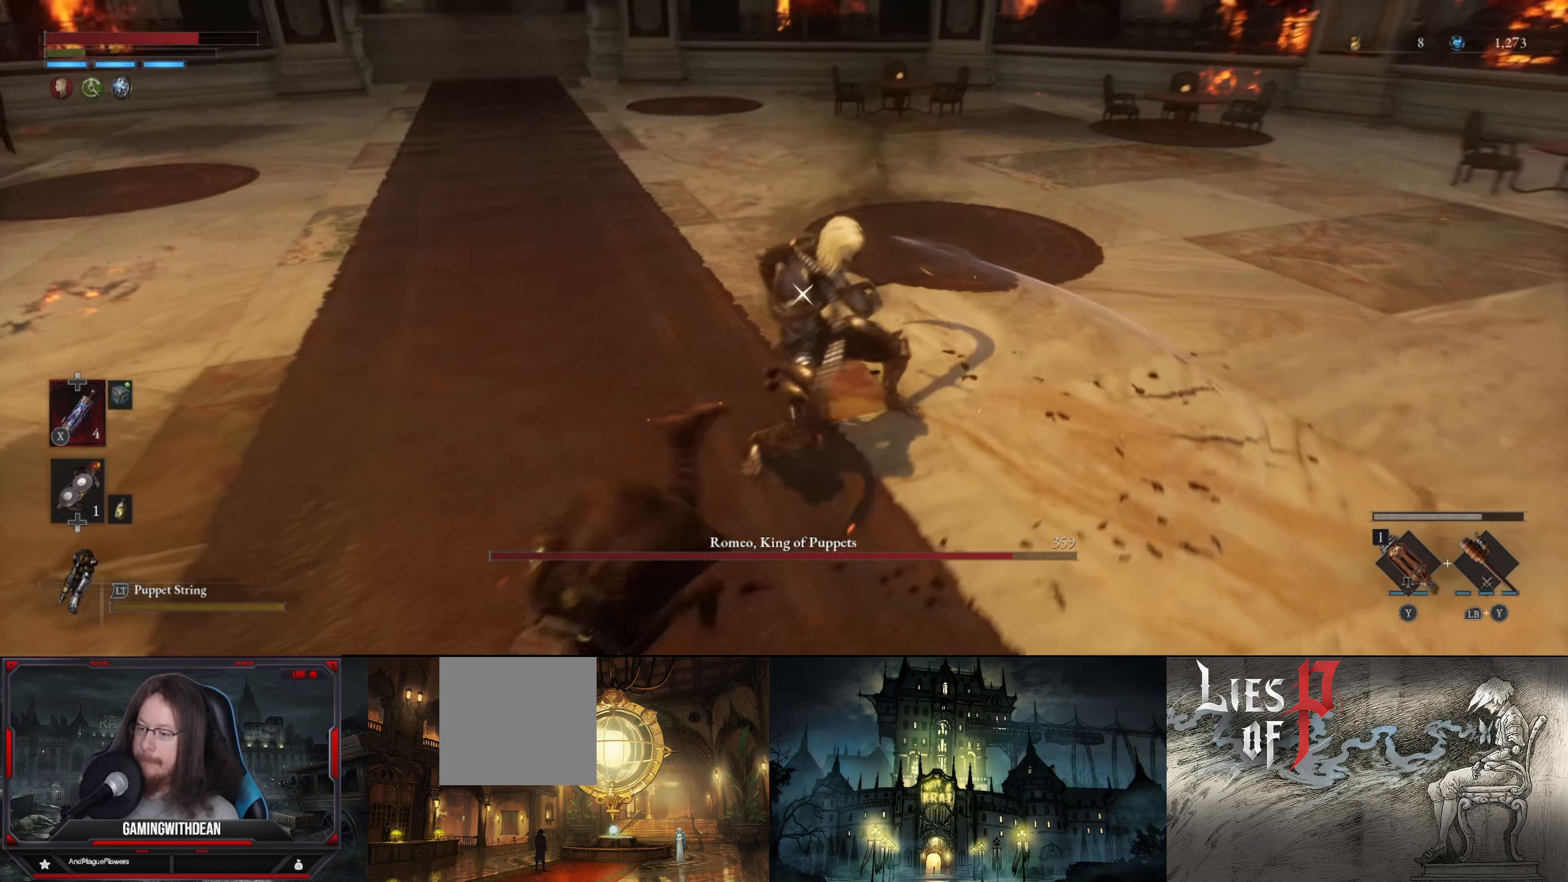
{"buttons": ["L1"], "left_stick": "down-left", "right_stick": "center", "events": [[133, "L1", "up"], [467, "L1", "down"]]}
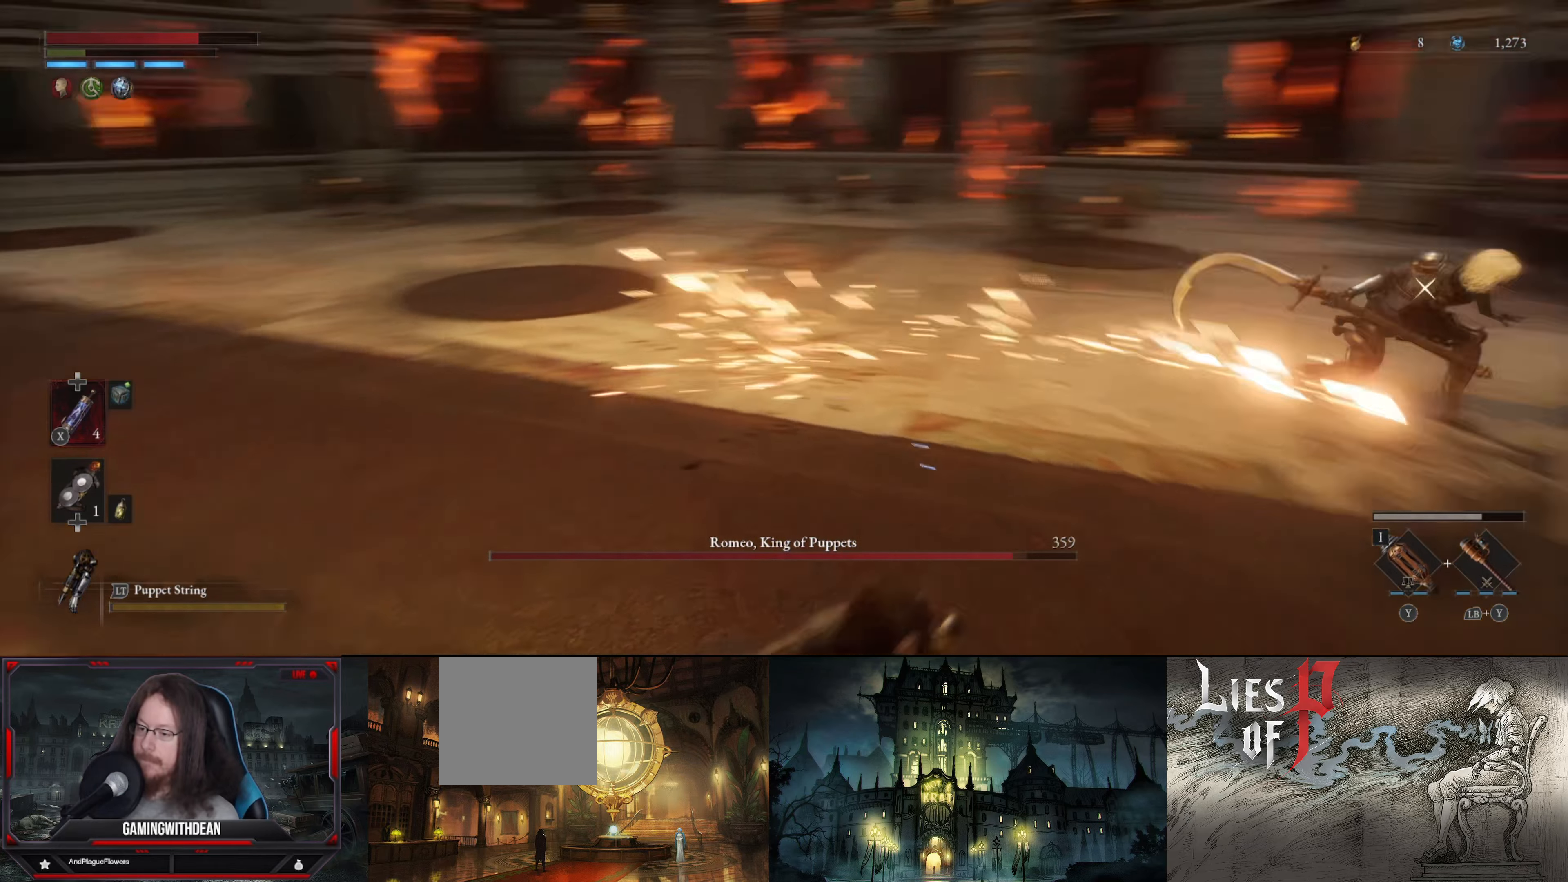
{"buttons": [], "left_stick": "down-left", "right_stick": "center", "events": [[150, "L1", "up"]]}
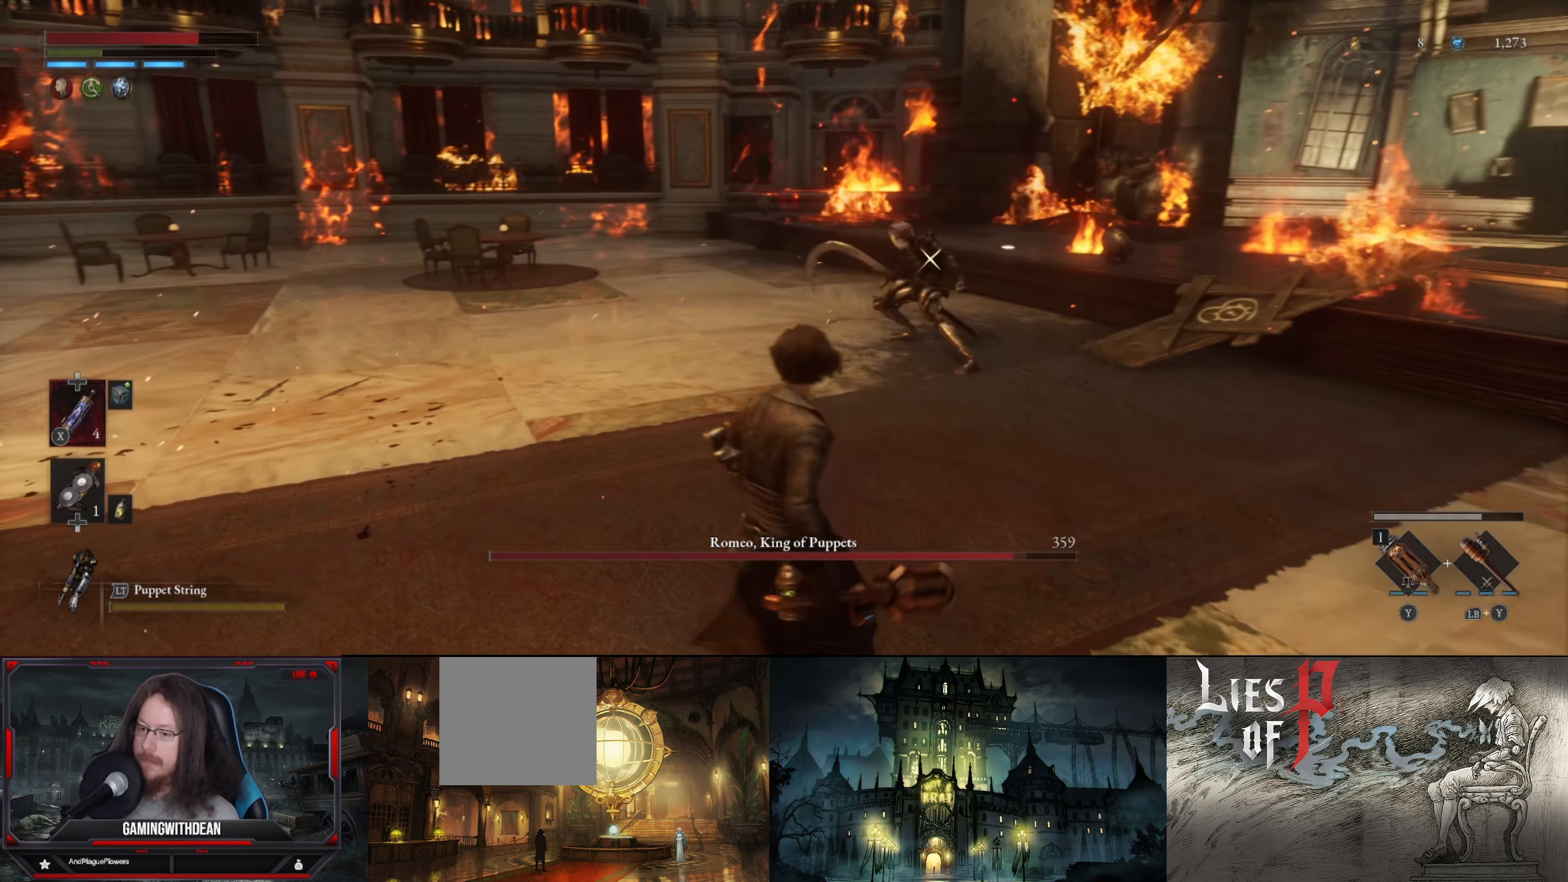
{"buttons": [], "left_stick": "down-left", "right_stick": "center", "events": []}
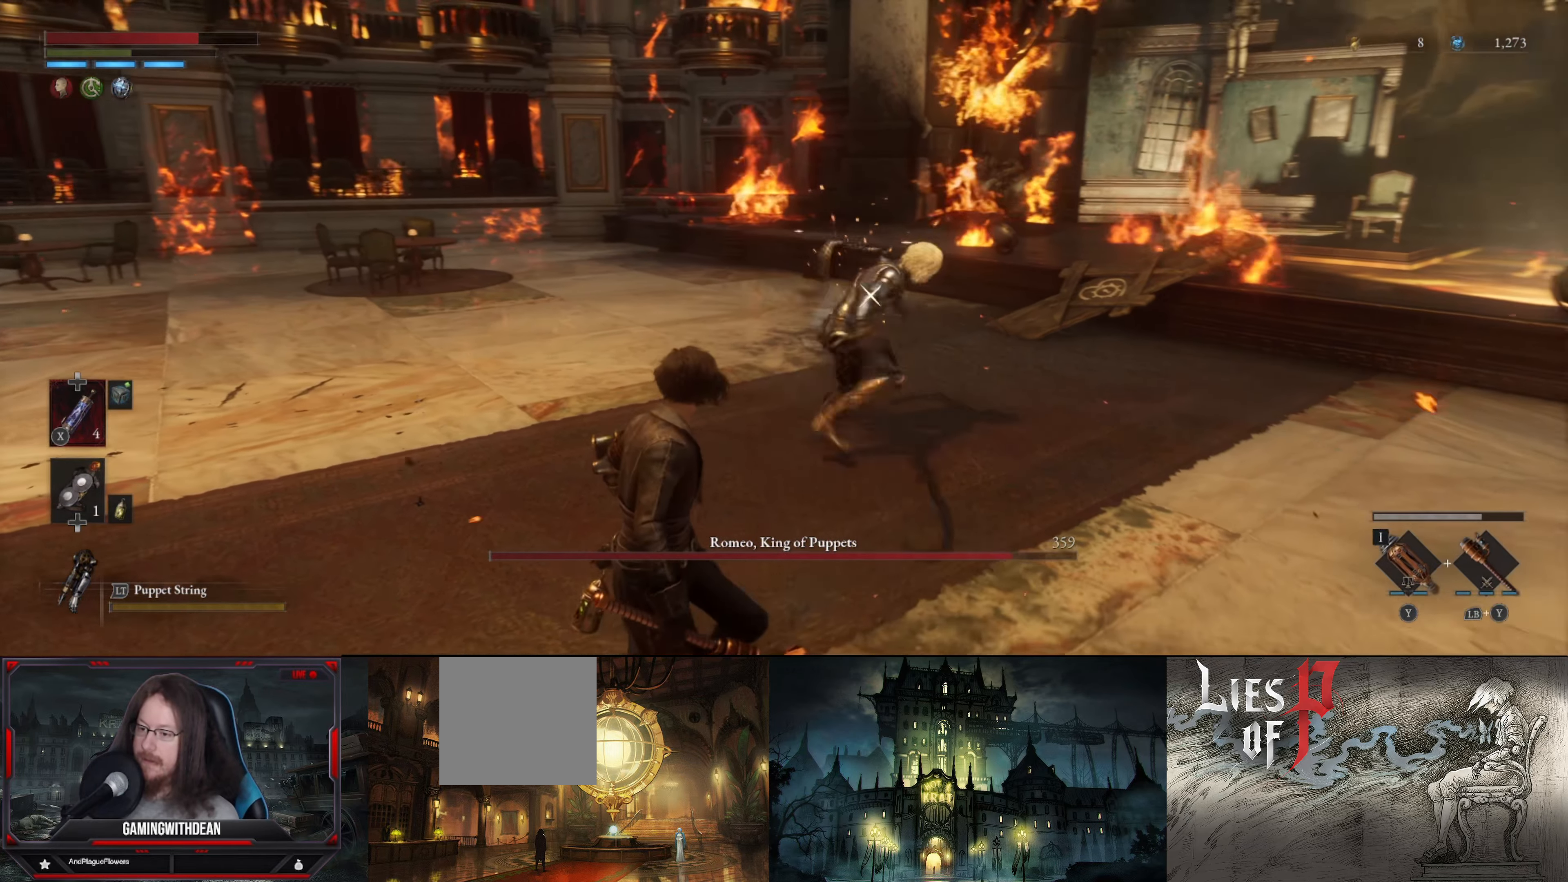
{"buttons": ["L1"], "left_stick": "down-left", "right_stick": "center", "events": [[283, "L1", "down"]]}